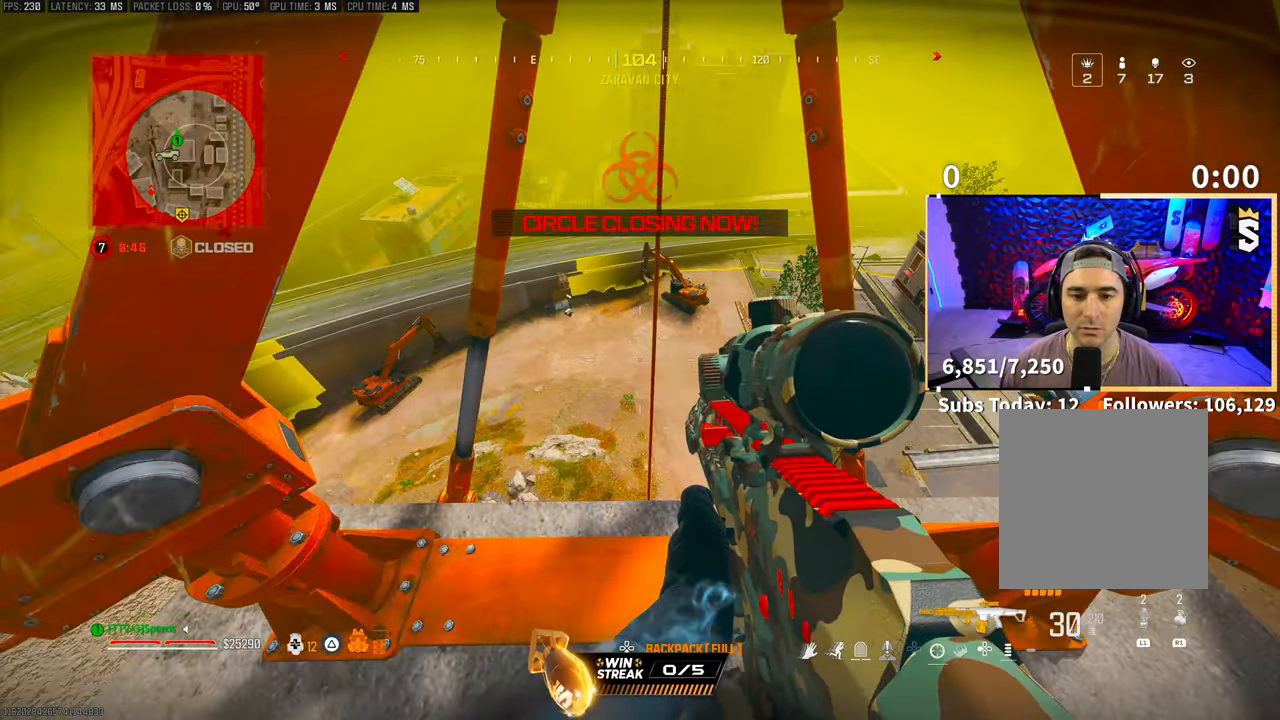
Gameplay with a controller (PlayStation layout); each line is a JSON object with the inputs held at the frame after it. "events" lists button and stick changes between this image and that frame as [ms after this image, input, new state], when the widget could be followed in between. Not read: R3.
{"buttons": ["CROSS"], "left_stick": "down", "right_stick": "up-left", "events": [[183, "right_stick", "left"], [233, "left_stick", "down"], [333, "right_stick", "up-left"], [450, "CROSS", "down"]]}
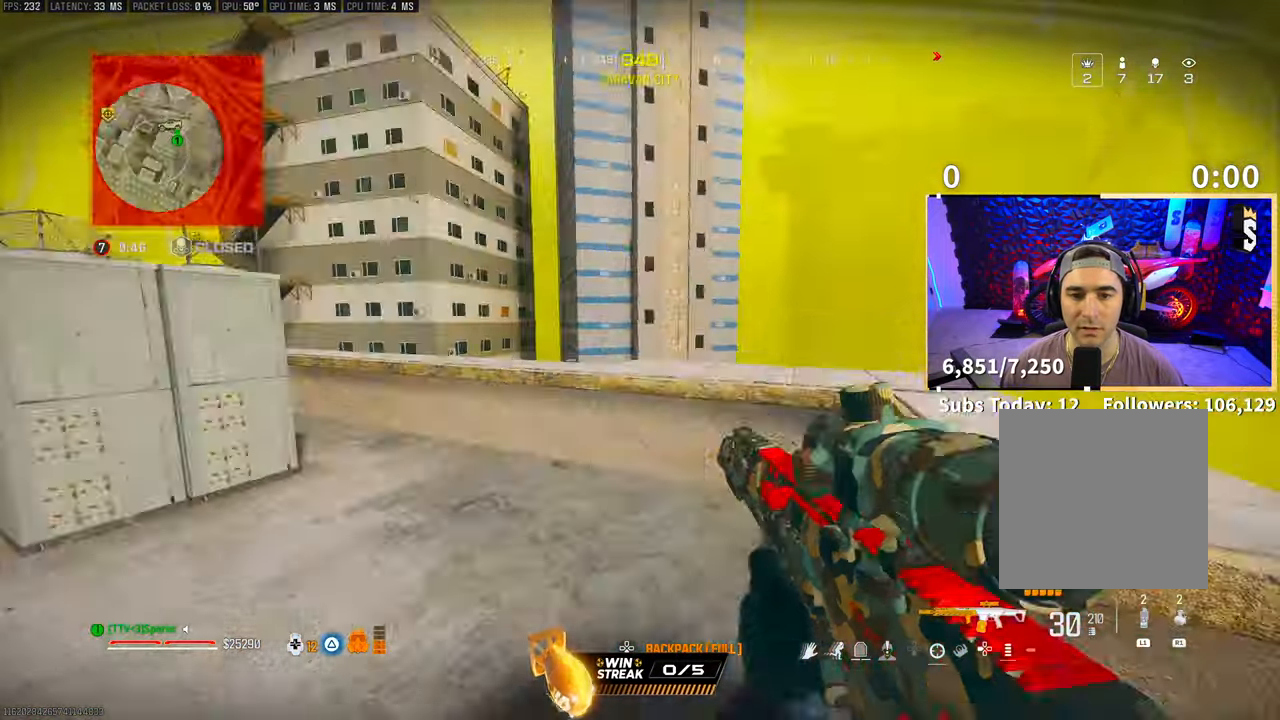
{"buttons": [], "left_stick": "left", "right_stick": "down-left", "events": [[100, "CROSS", "up"], [100, "left_stick", "left"], [133, "right_stick", "center"], [500, "right_stick", "down-left"]]}
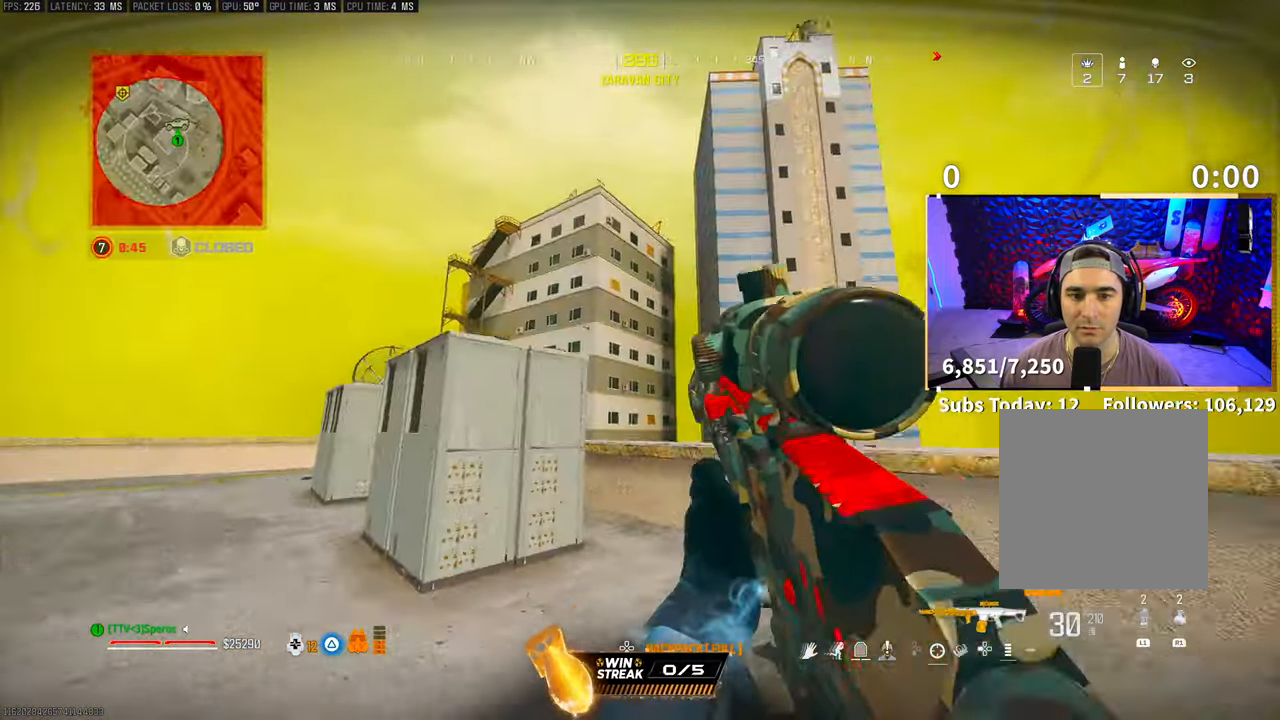
{"buttons": [], "left_stick": "up-left", "right_stick": "center", "events": [[33, "left_stick", "up-left"], [150, "right_stick", "center"], [183, "L3", "down"], [250, "left_stick", "up"], [283, "L3", "up"], [283, "TRIANGLE", "down"], [350, "L3", "down"], [350, "TRIANGLE", "up"], [400, "TRIANGLE", "down"], [450, "L3", "up"], [450, "TRIANGLE", "up"], [450, "left_stick", "up-left"]]}
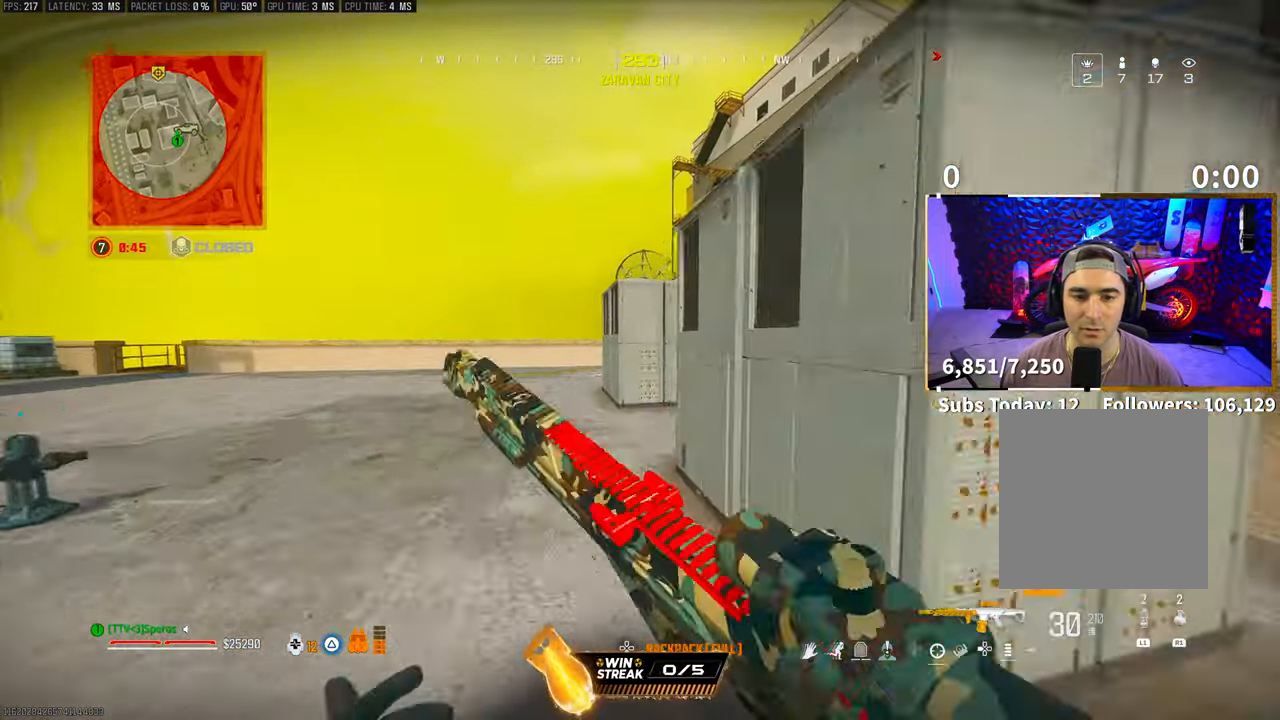
{"buttons": [], "left_stick": "up-left", "right_stick": "center", "events": [[83, "L3", "down"], [100, "CROSS", "down"], [150, "L3", "up"], [250, "CROSS", "up"]]}
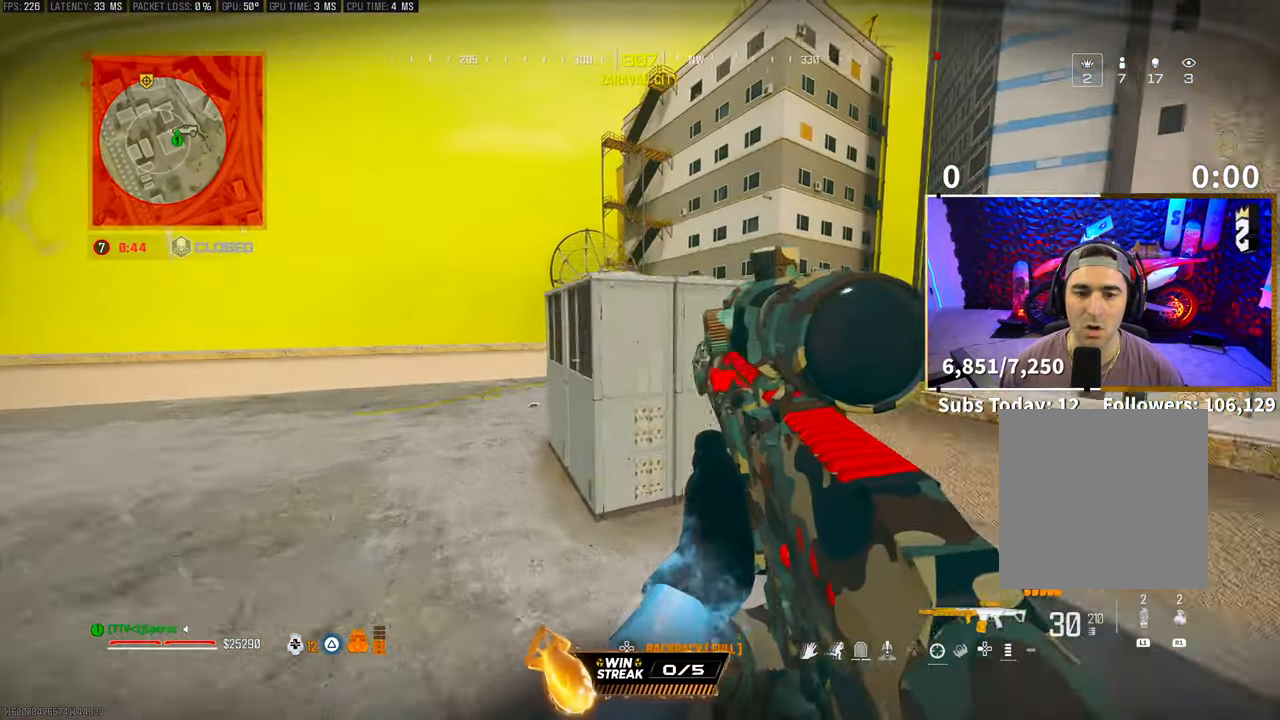
{"buttons": [], "left_stick": "up-left", "right_stick": "center", "events": [[250, "L3", "down"], [300, "TRIANGLE", "down"], [350, "L3", "up"], [350, "TRIANGLE", "up"], [433, "L3", "down"], [450, "TRIANGLE", "down"], [500, "L3", "up"], [500, "TRIANGLE", "up"]]}
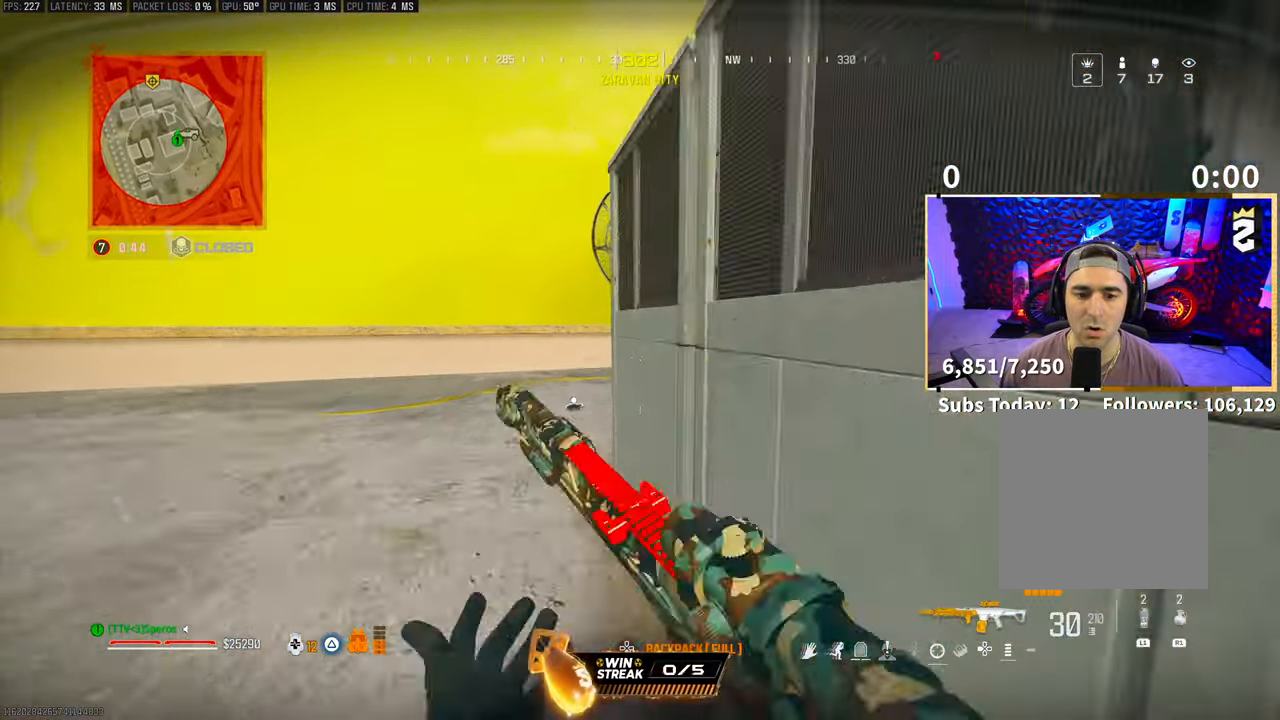
{"buttons": [], "left_stick": "up-left", "right_stick": "center", "events": []}
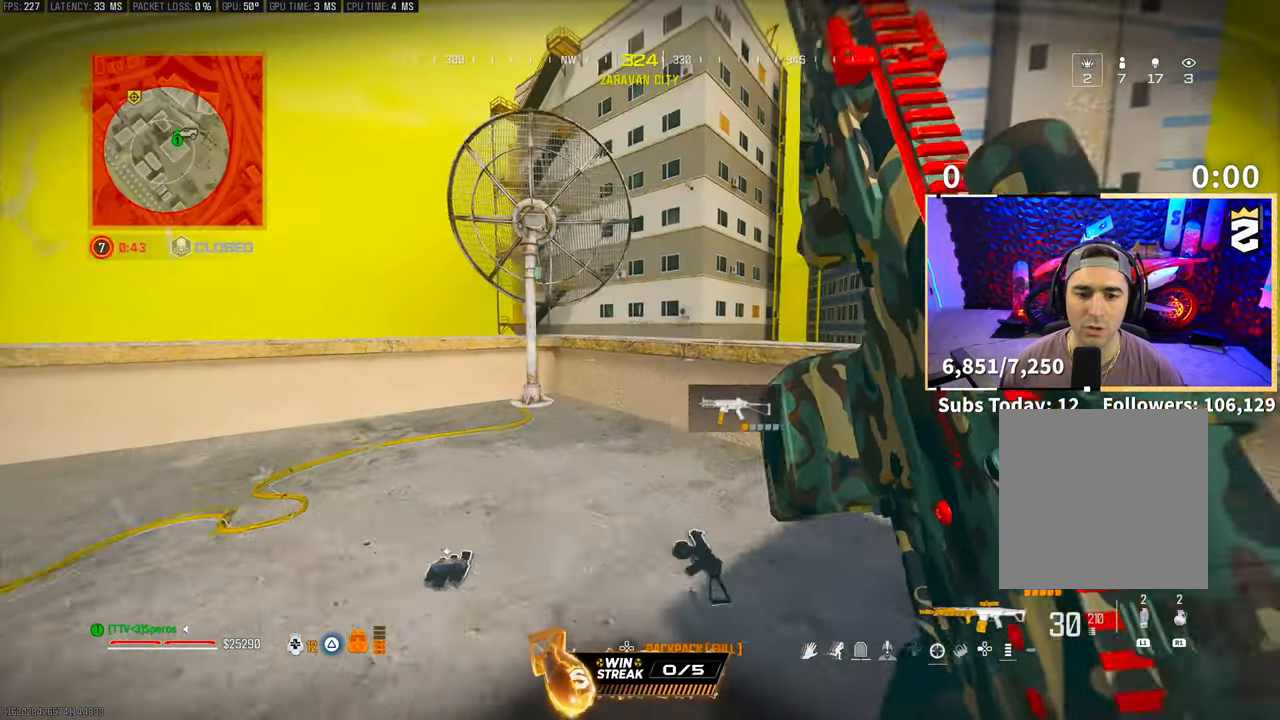
{"buttons": [], "left_stick": "down-right", "right_stick": "center", "events": [[100, "left_stick", "left"], [150, "right_stick", "up-right"], [250, "left_stick", "down-right"], [400, "right_stick", "center"]]}
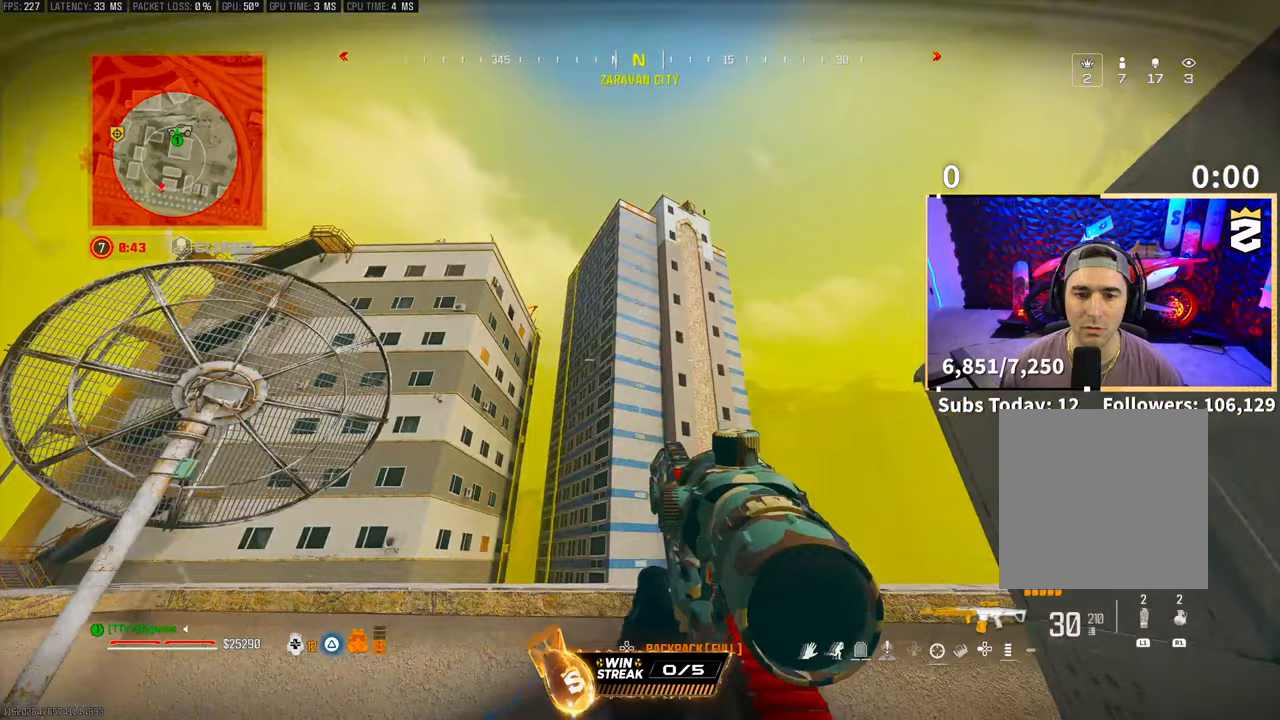
{"buttons": [], "left_stick": "down-right", "right_stick": "center", "events": []}
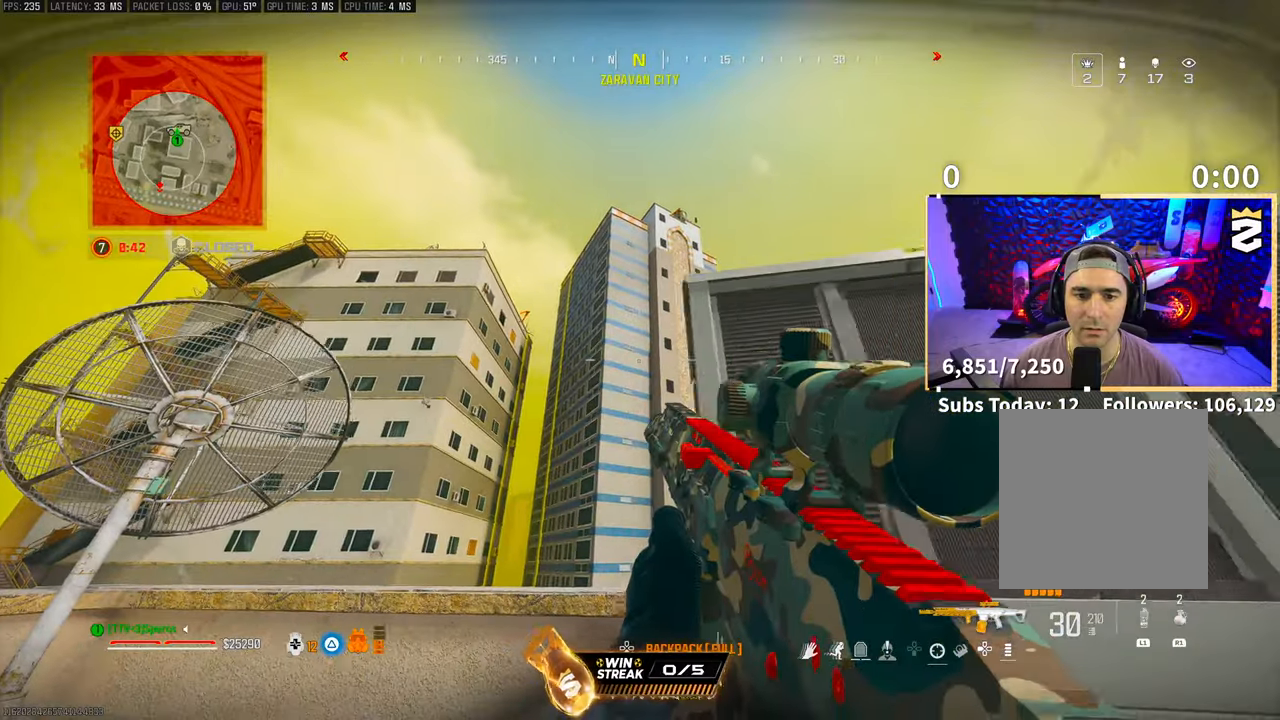
{"buttons": ["L3"], "left_stick": "up-left", "right_stick": "center", "events": [[100, "left_stick", "center"], [100, "right_stick", "down-left"], [350, "left_stick", "up-left"], [433, "right_stick", "center"], [483, "L3", "down"]]}
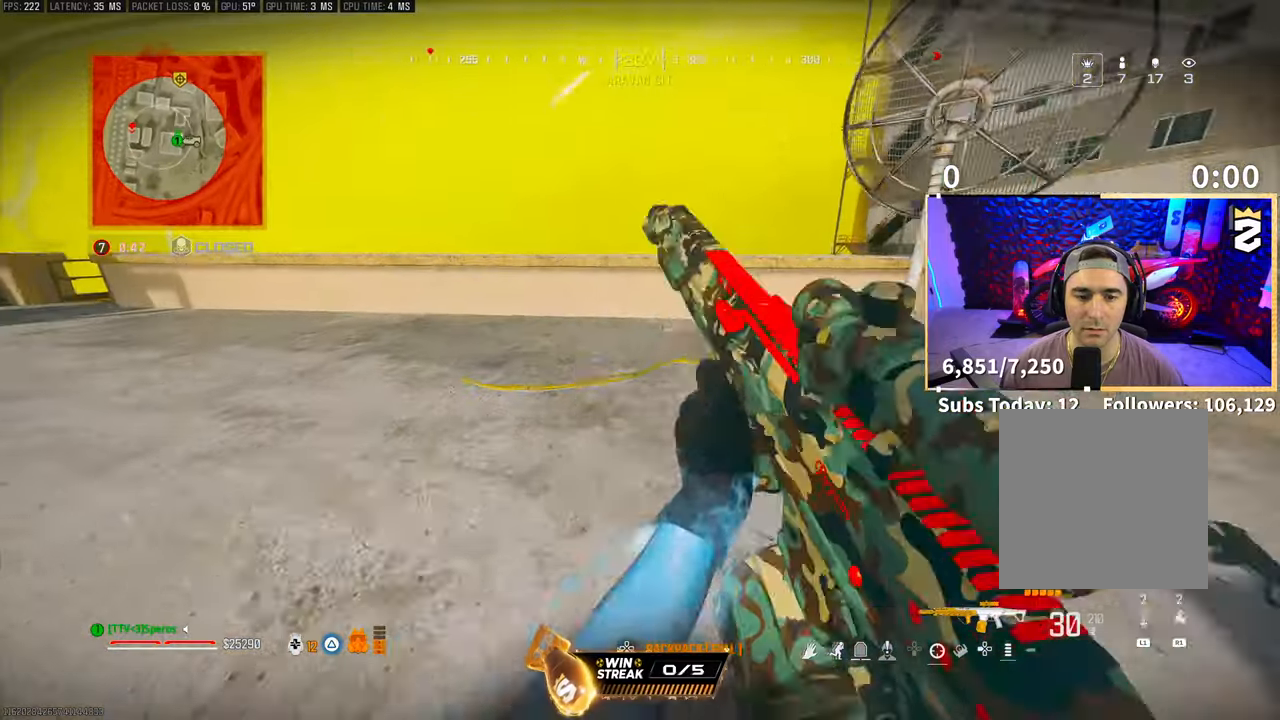
{"buttons": ["L3"], "left_stick": "up", "right_stick": "center", "events": [[50, "left_stick", "up"], [83, "L3", "up"], [150, "left_stick", "up-right"], [250, "TRIANGLE", "down"], [300, "TRIANGLE", "up"], [383, "TRIANGLE", "down"], [450, "L3", "down"], [450, "TRIANGLE", "up"], [450, "left_stick", "up"]]}
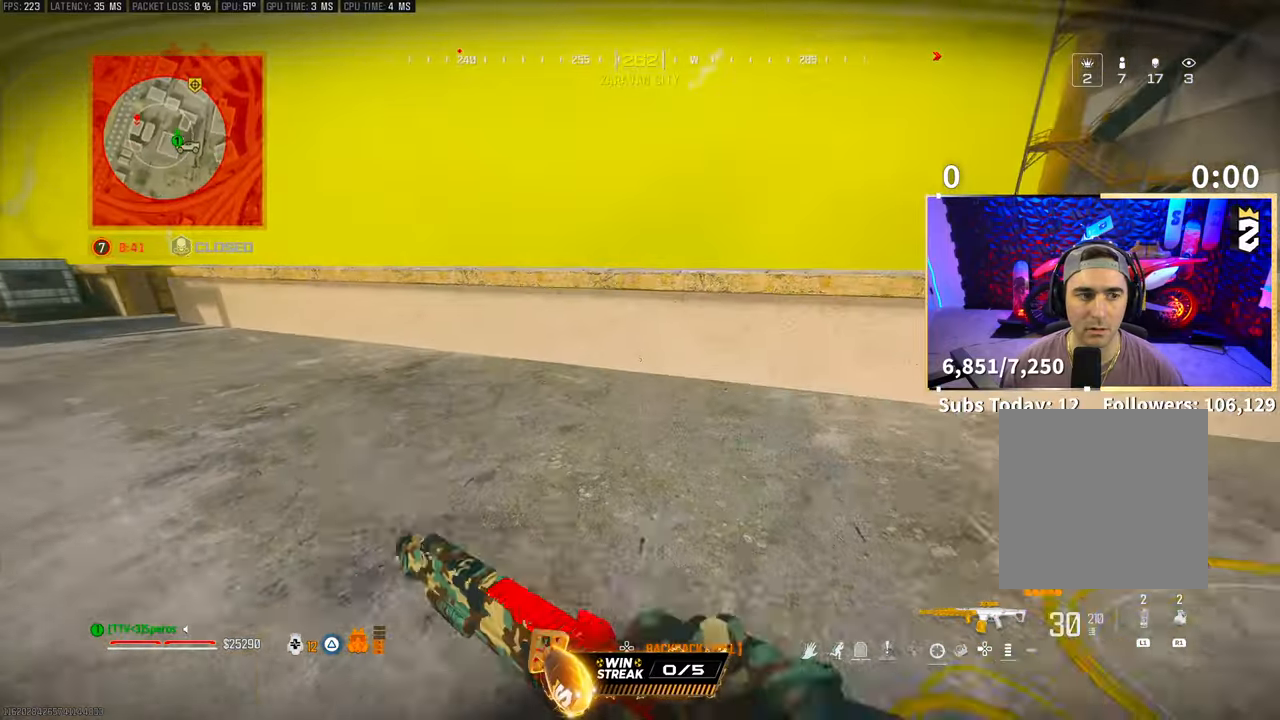
{"buttons": ["CROSS"], "left_stick": "up", "right_stick": "down-right", "events": [[50, "L3", "up"], [167, "right_stick", "down-right"], [200, "CROSS", "down"], [350, "CROSS", "up"], [433, "CROSS", "down"]]}
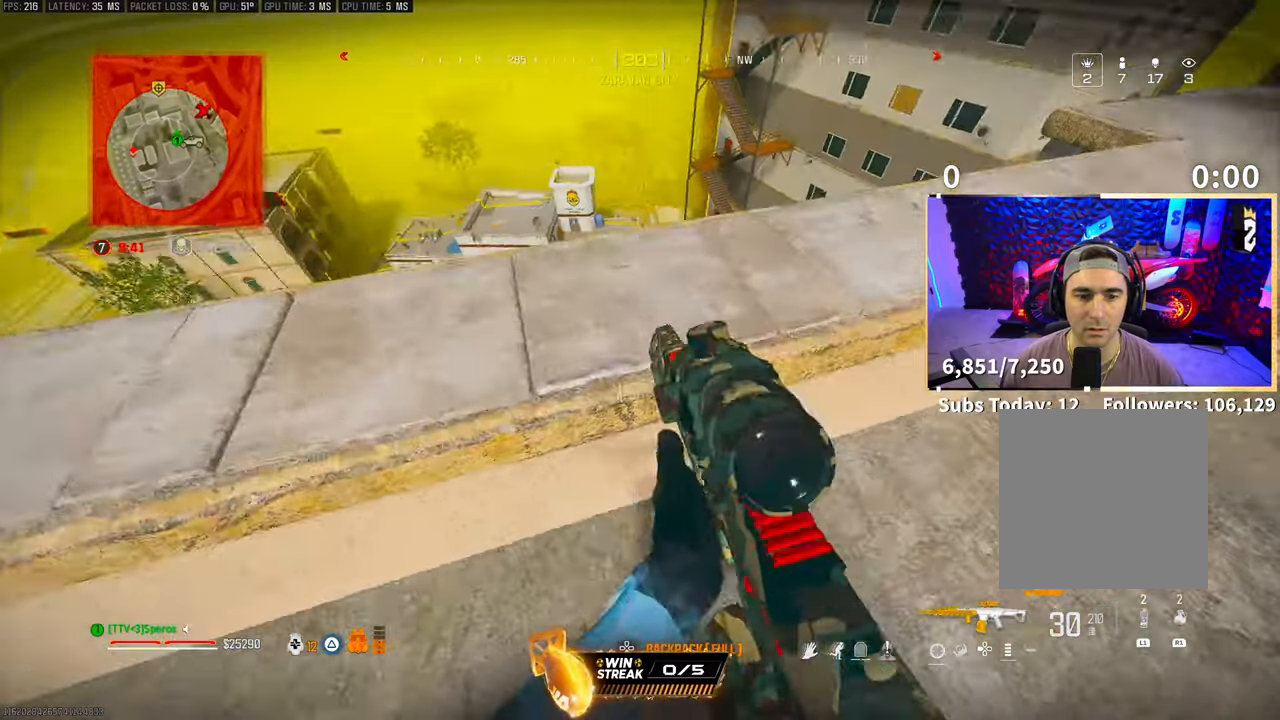
{"buttons": [], "left_stick": "left", "right_stick": "center", "events": [[50, "CROSS", "up"], [50, "left_stick", "left"], [350, "right_stick", "right"], [500, "right_stick", "center"]]}
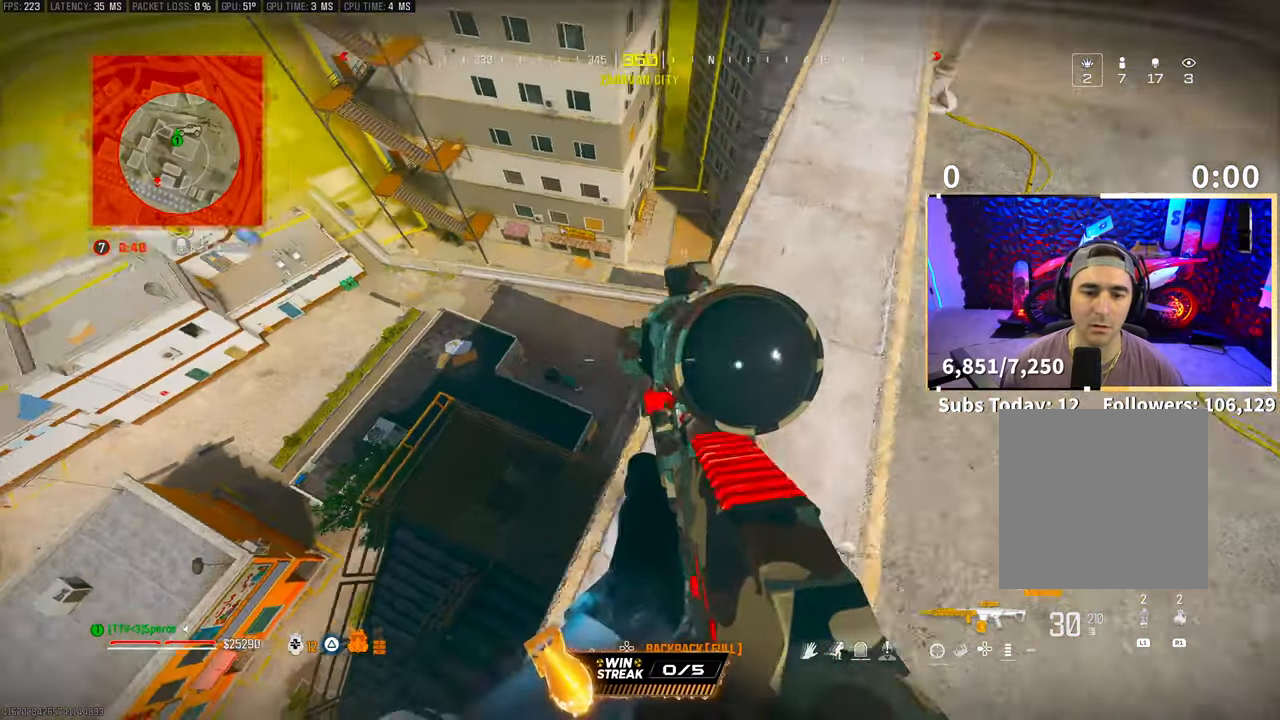
{"buttons": [], "left_stick": "center", "right_stick": "down-left", "events": [[33, "left_stick", "center"], [350, "right_stick", "down-left"]]}
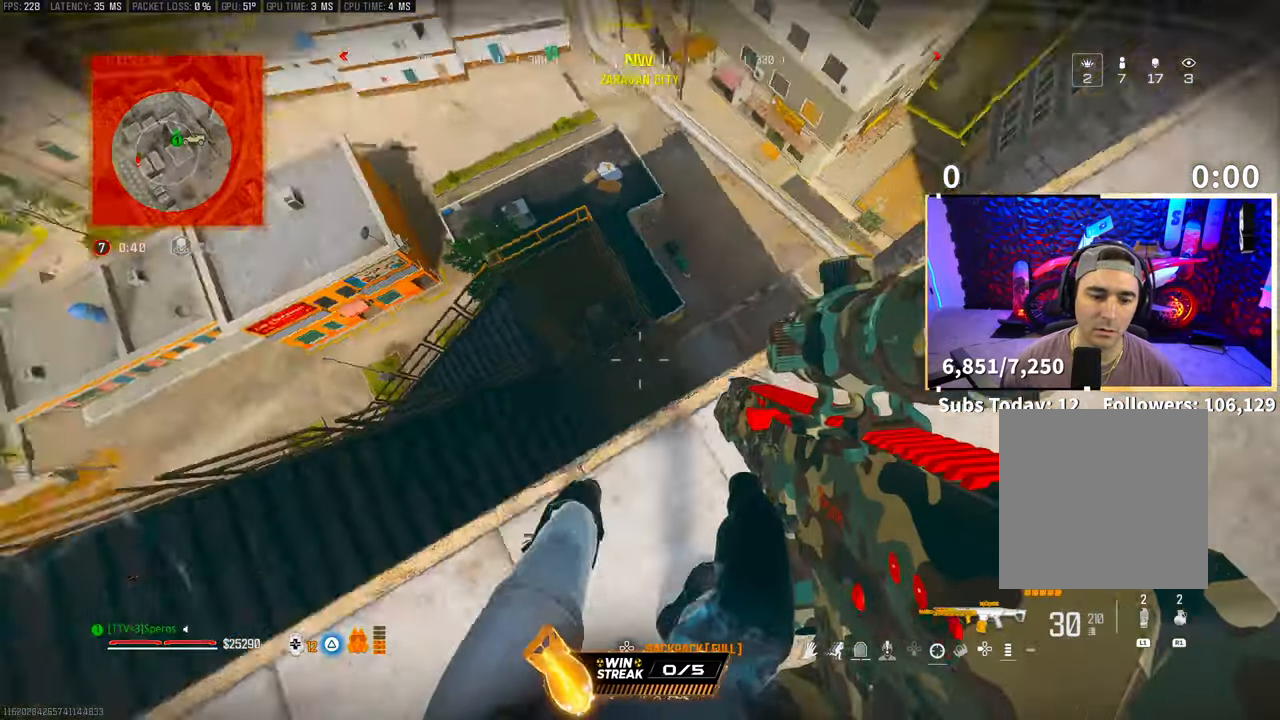
{"buttons": [], "left_stick": "center", "right_stick": "center", "events": [[83, "right_stick", "center"]]}
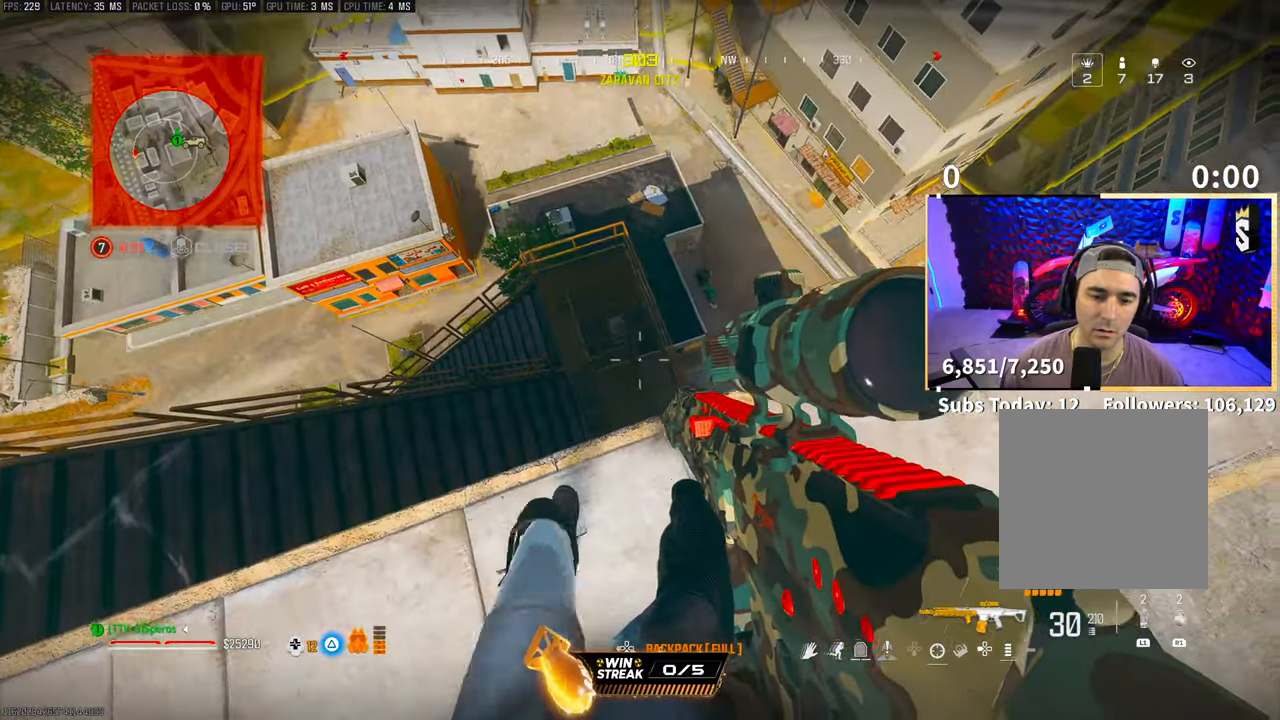
{"buttons": [], "left_stick": "right", "right_stick": "up-left", "events": [[50, "left_stick", "down-right"], [50, "right_stick", "up-right"], [133, "left_stick", "down"], [300, "left_stick", "right"], [400, "right_stick", "up-left"]]}
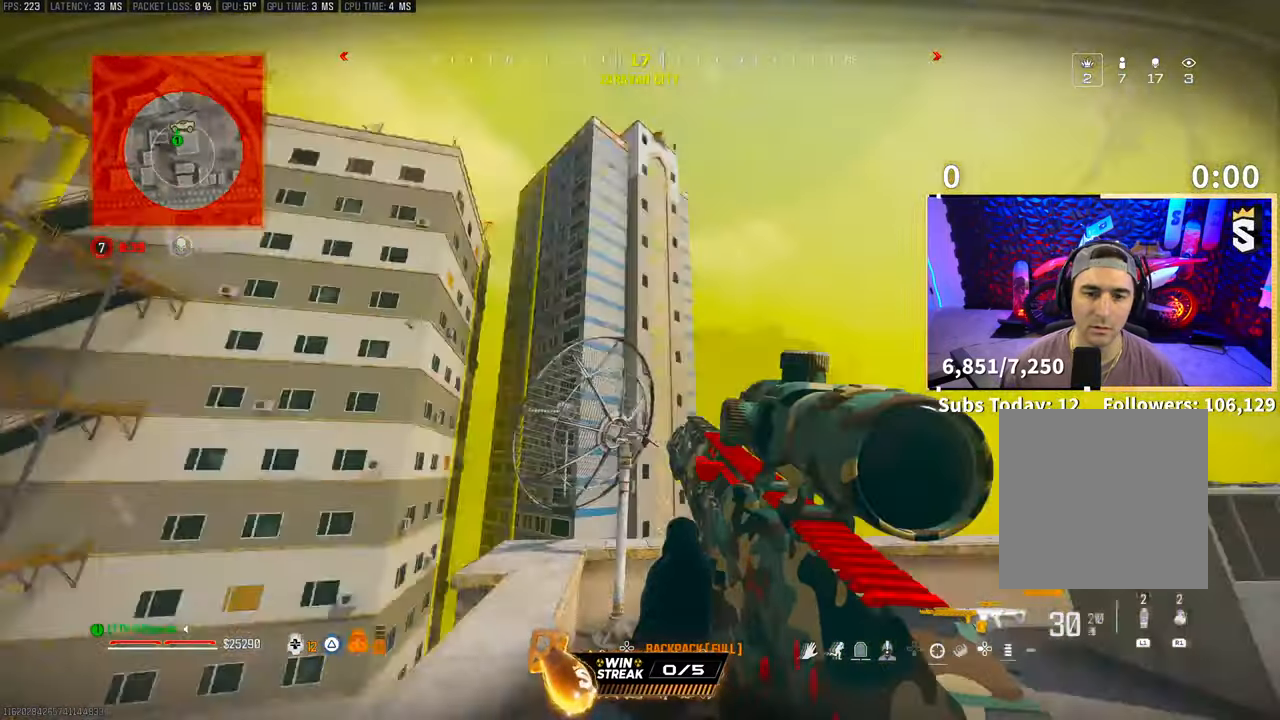
{"buttons": [], "left_stick": "right", "right_stick": "center", "events": [[100, "right_stick", "center"], [400, "right_stick", "right"], [500, "right_stick", "center"]]}
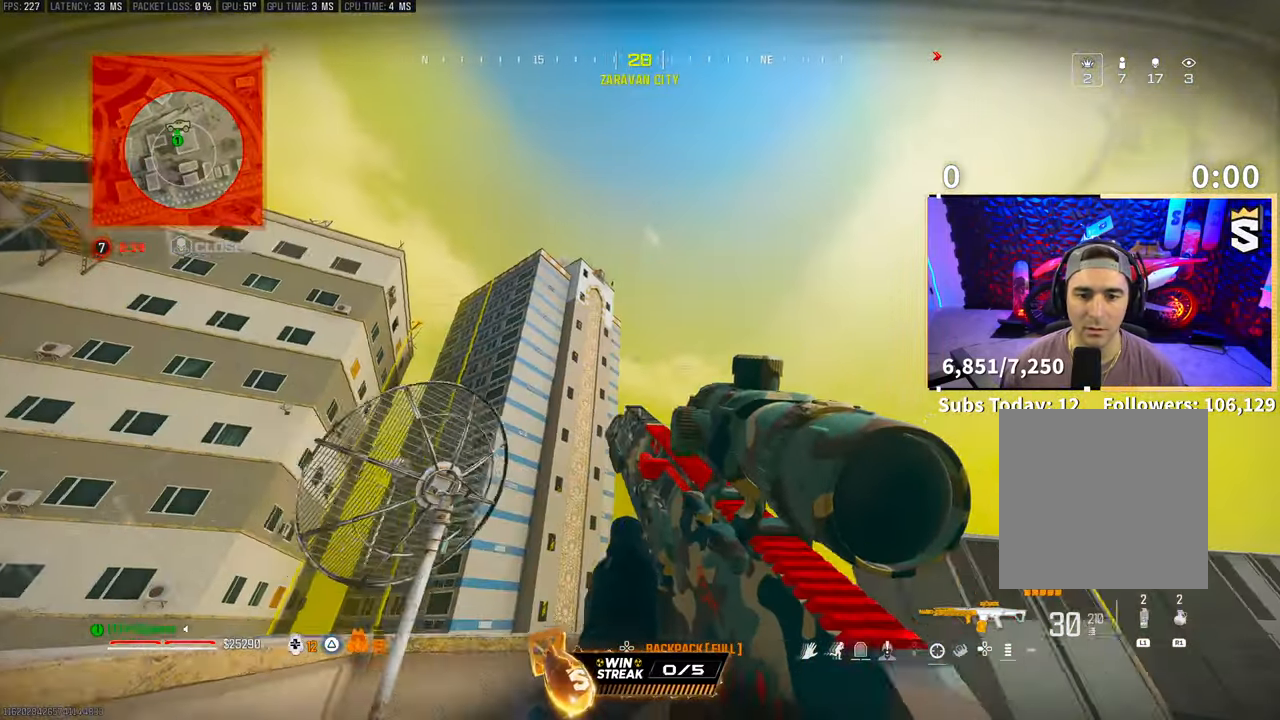
{"buttons": [], "left_stick": "right", "right_stick": "center", "events": []}
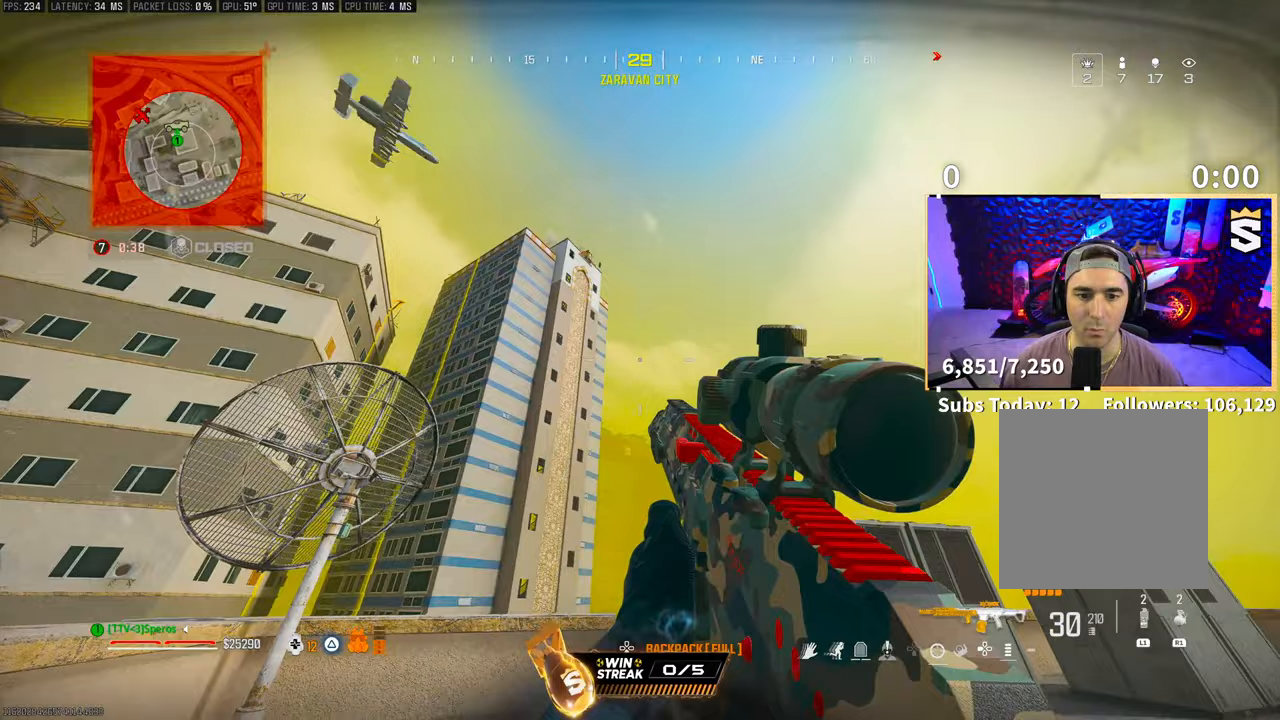
{"buttons": [], "left_stick": "down", "right_stick": "down-left", "events": [[33, "left_stick", "up-right"], [50, "L3", "down"], [50, "right_stick", "down-right"], [183, "L3", "up"], [233, "CROSS", "down"], [233, "right_stick", "left"], [300, "R1", "down"], [350, "CROSS", "up"], [350, "R1", "up"], [367, "left_stick", "right"], [450, "left_stick", "down"], [450, "right_stick", "down-left"]]}
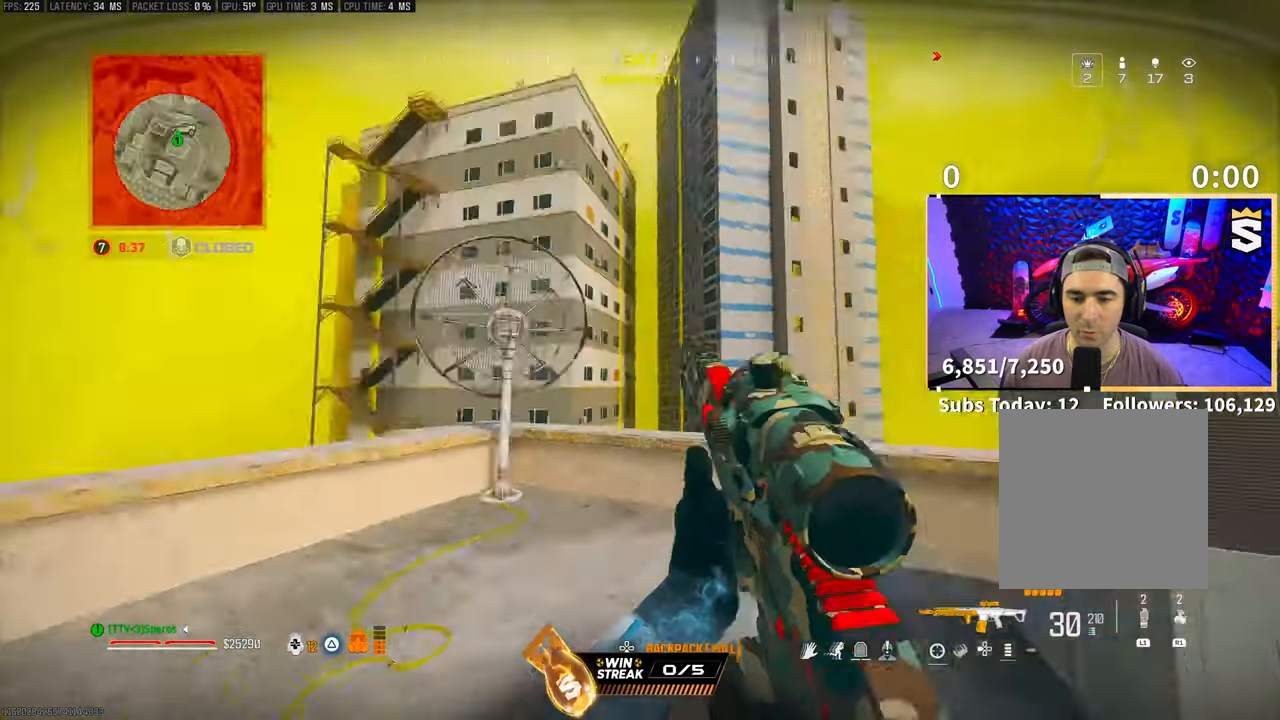
{"buttons": [], "left_stick": "down-left", "right_stick": "left", "events": [[183, "right_stick", "center"], [300, "R1", "down"], [300, "right_stick", "left"], [333, "left_stick", "down-left"], [450, "R1", "up"]]}
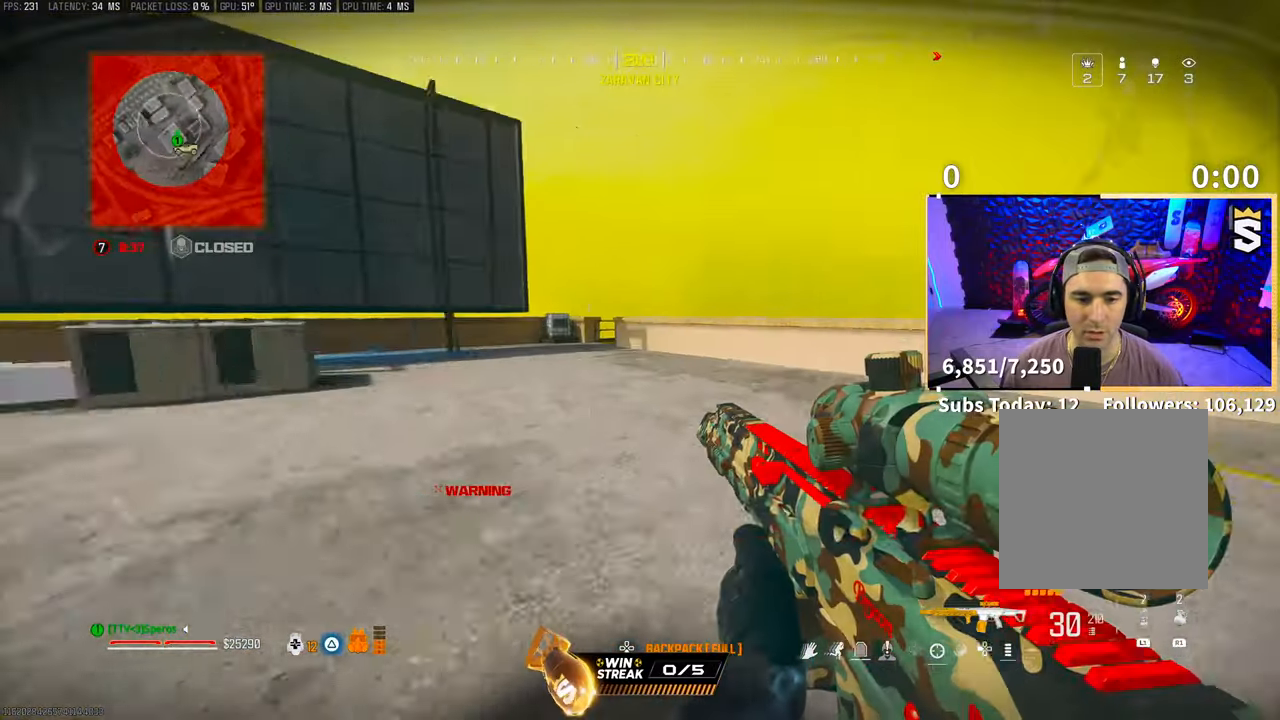
{"buttons": [], "left_stick": "down", "right_stick": "right", "events": [[50, "R1", "down"], [100, "right_stick", "center"], [150, "left_stick", "left"], [183, "R1", "up"], [300, "right_stick", "right"], [383, "left_stick", "down-left"], [500, "left_stick", "down"]]}
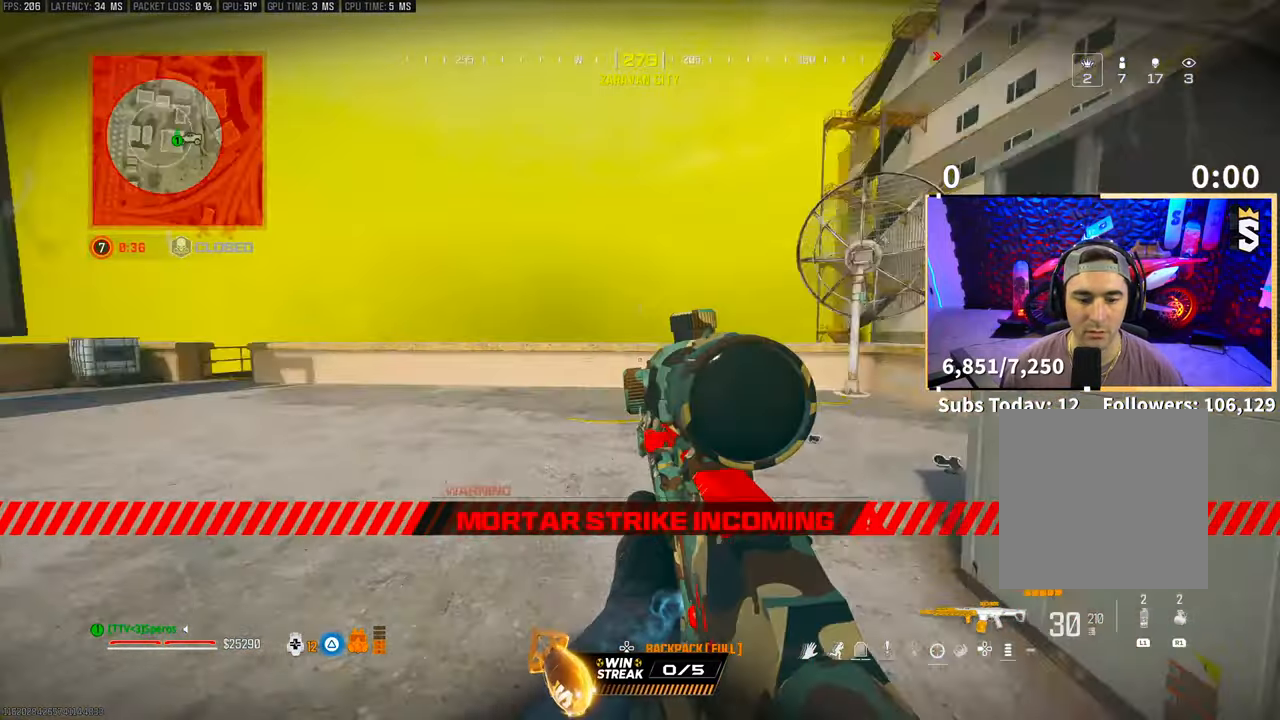
{"buttons": [], "left_stick": "down", "right_stick": "center", "events": [[50, "right_stick", "center"], [350, "right_stick", "up"], [383, "CROSS", "down"], [450, "right_stick", "center"], [500, "CROSS", "up"]]}
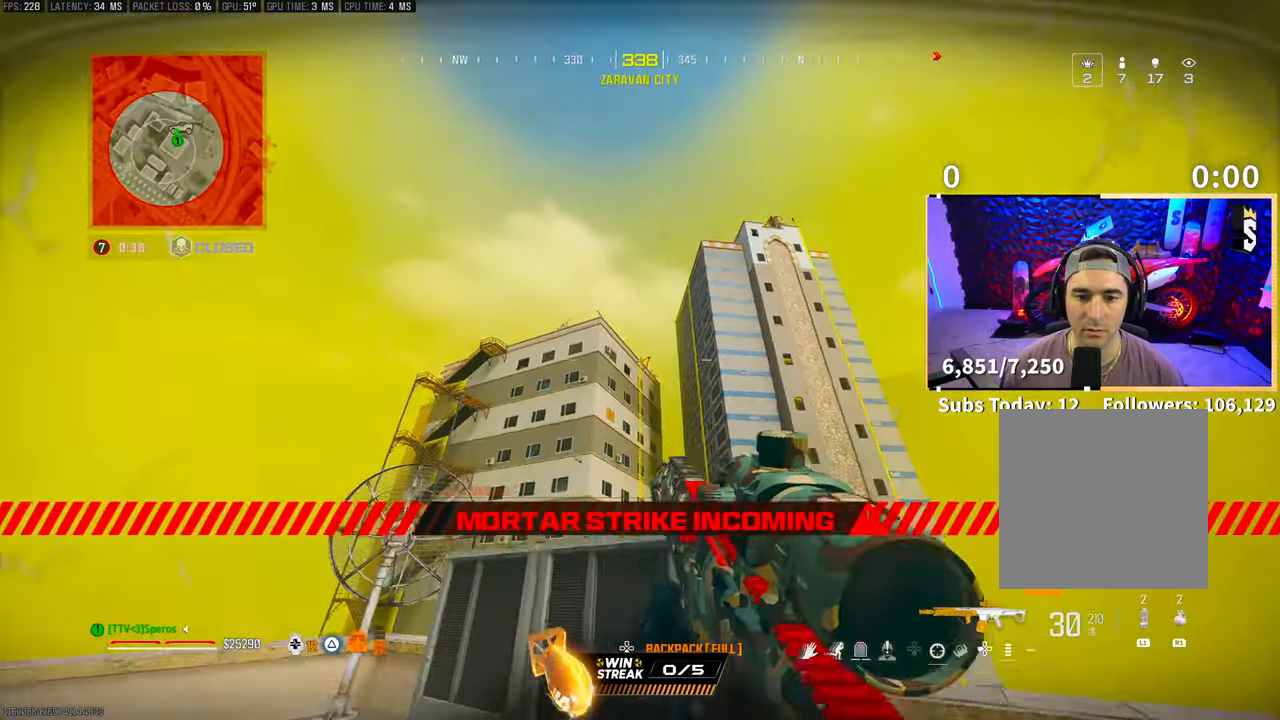
{"buttons": [], "left_stick": "down-right", "right_stick": "center", "events": [[217, "left_stick", "down-right"]]}
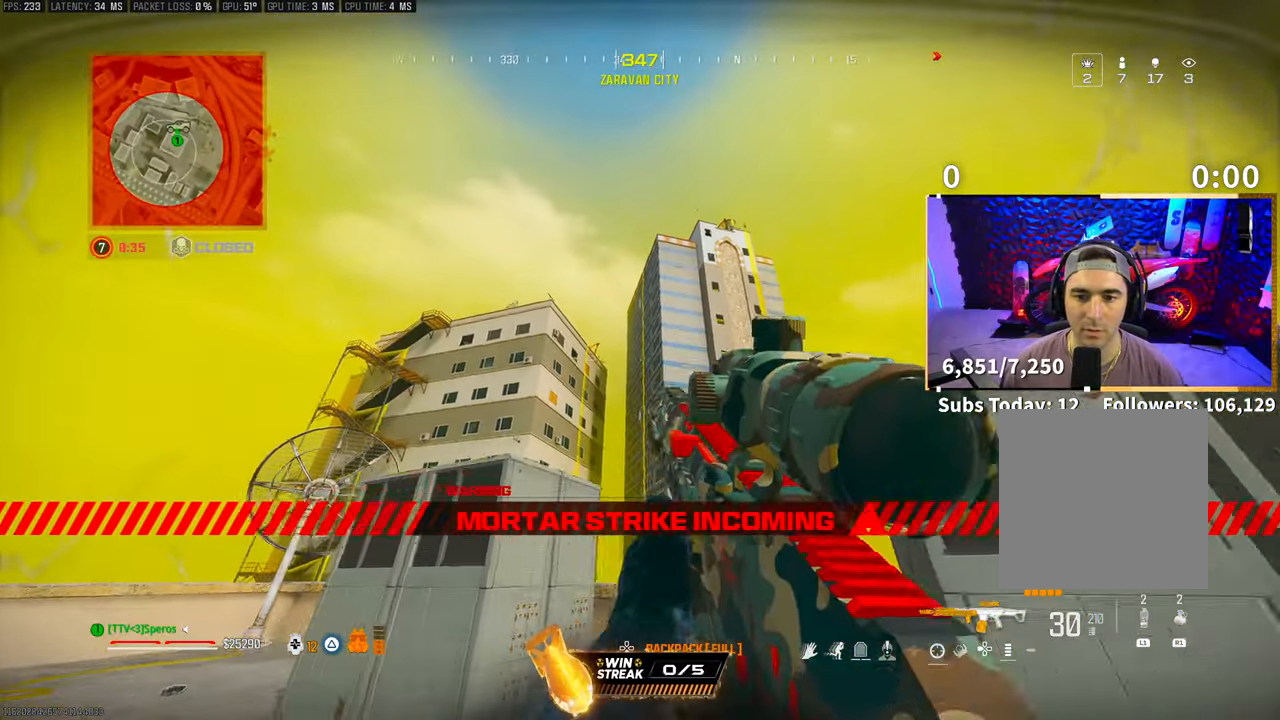
{"buttons": [], "left_stick": "right", "right_stick": "center", "events": [[500, "left_stick", "right"]]}
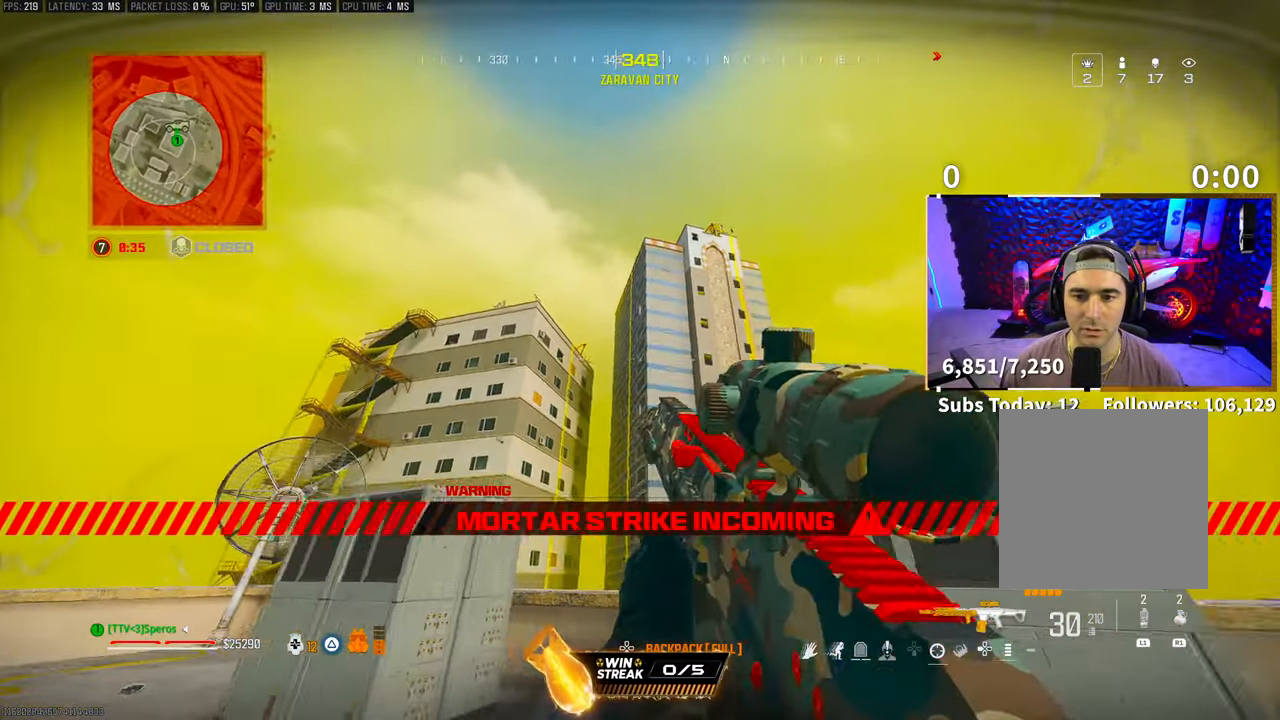
{"buttons": [], "left_stick": "up", "right_stick": "center", "events": [[50, "right_stick", "down-right"], [250, "left_stick", "up"], [333, "L3", "down"], [350, "right_stick", "center"], [433, "L3", "up"]]}
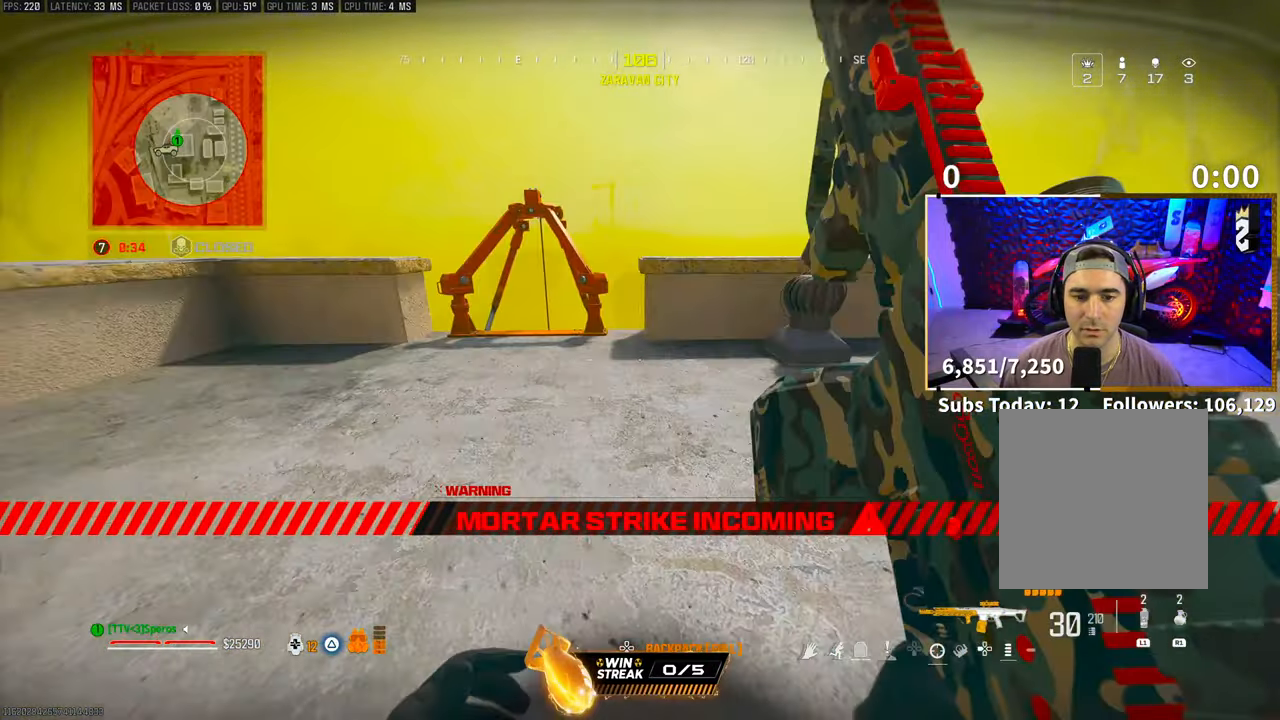
{"buttons": ["CROSS"], "left_stick": "left", "right_stick": "down", "events": [[200, "right_stick", "down"], [333, "left_stick", "left"], [383, "CROSS", "down"]]}
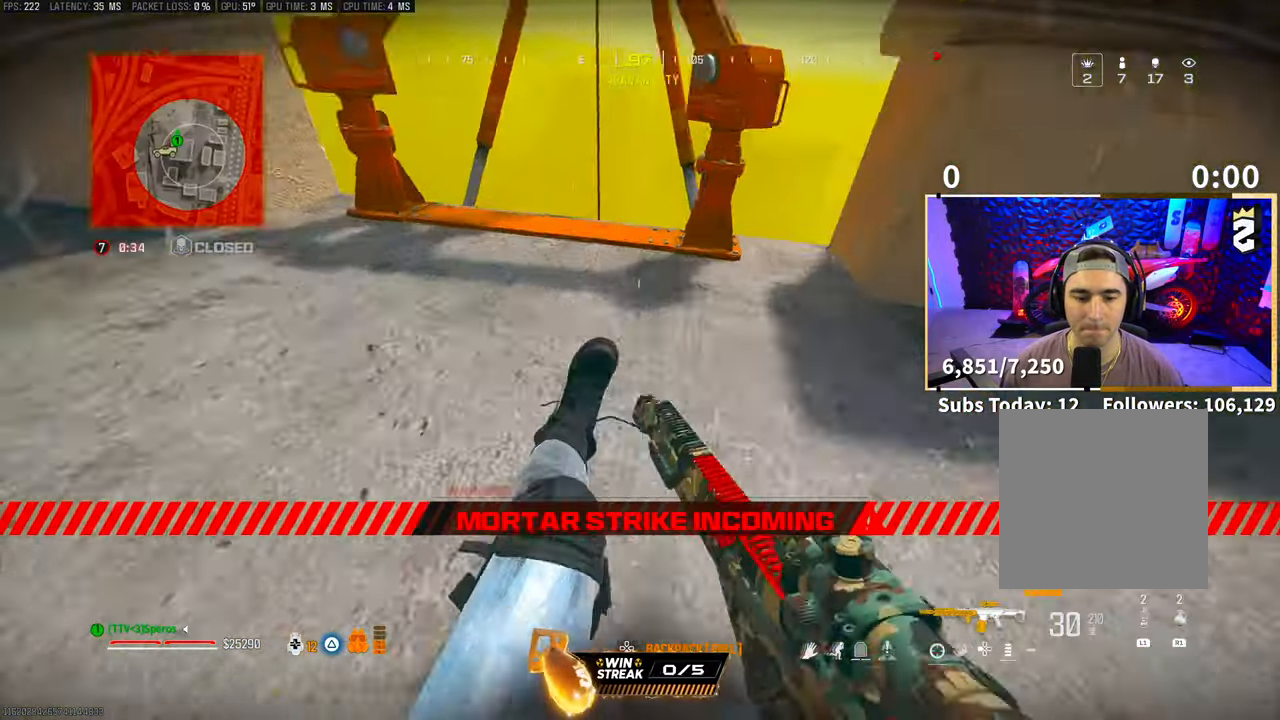
{"buttons": [], "left_stick": "center", "right_stick": "down-left", "events": [[50, "CROSS", "up"], [50, "left_stick", "center"], [200, "right_stick", "center"], [500, "right_stick", "down-left"]]}
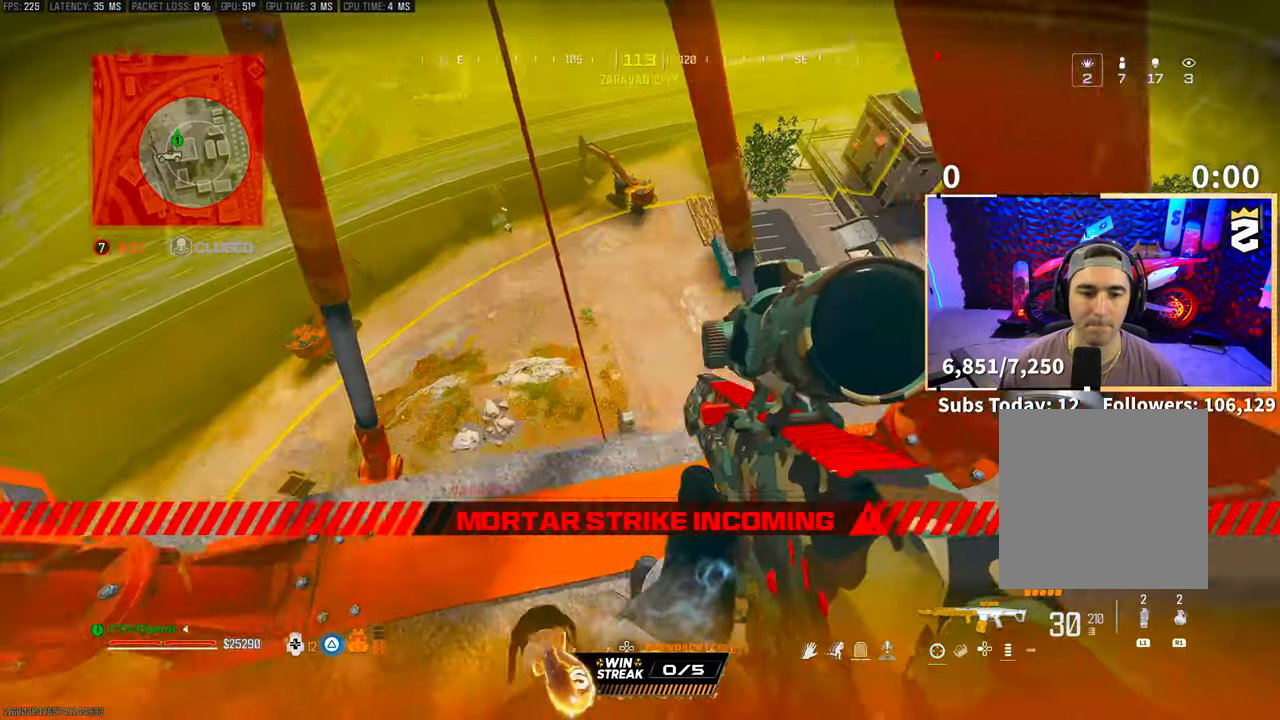
{"buttons": [], "left_stick": "up-left", "right_stick": "center"}
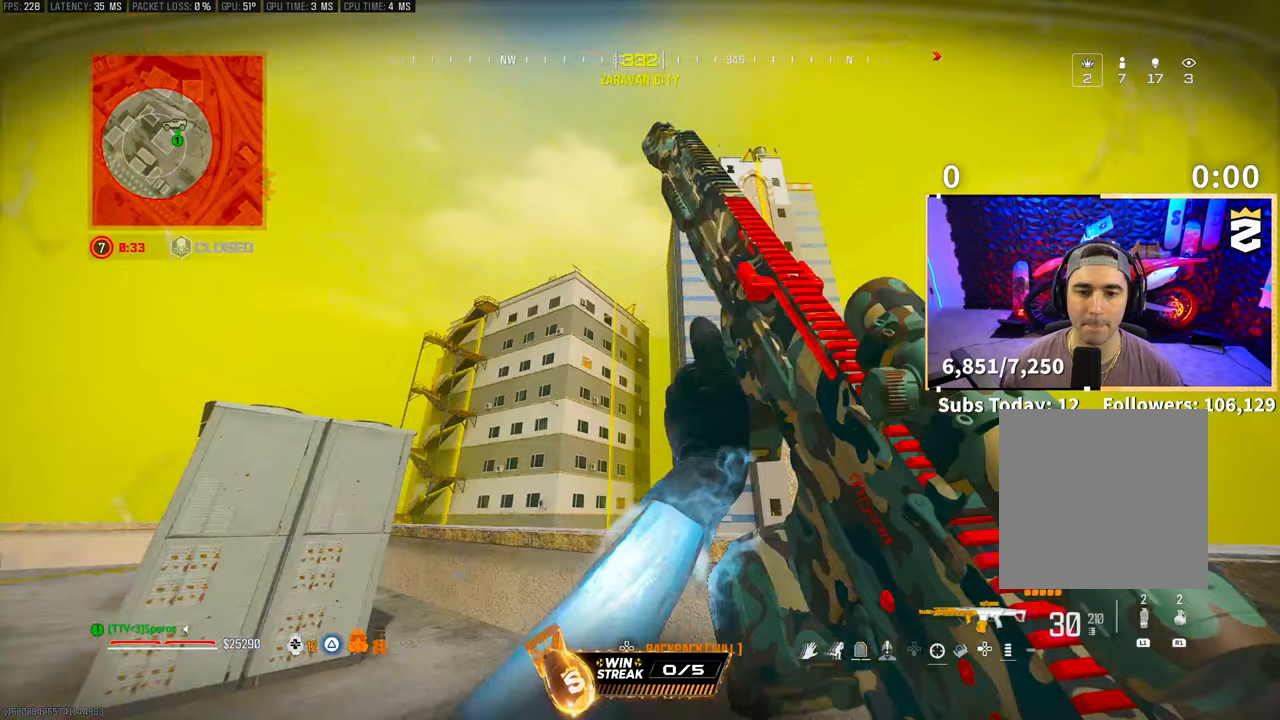
{"buttons": [], "left_stick": "up", "right_stick": "center", "events": [[50, "left_stick", "left"], [183, "right_stick", "left"], [333, "left_stick", "up-left"], [400, "L3", "down"], [400, "right_stick", "center"], [500, "L3", "up"], [500, "left_stick", "up"]]}
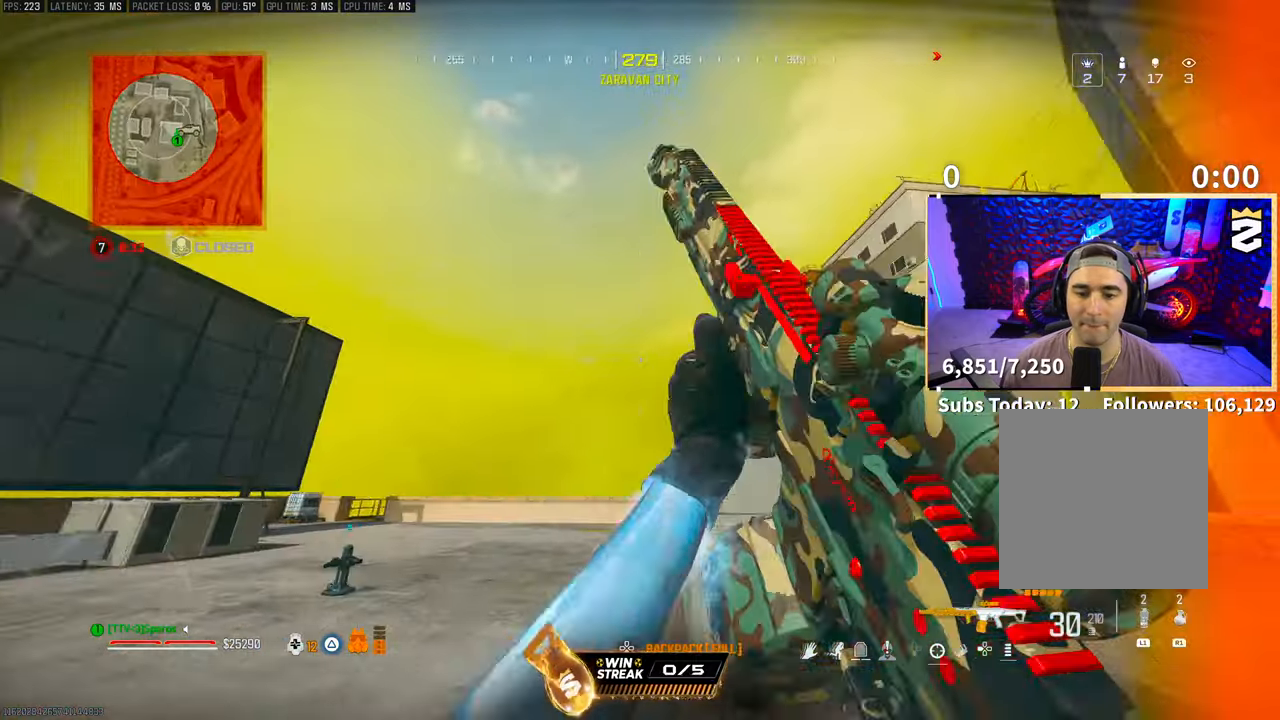
{"buttons": [], "left_stick": "down-left", "right_stick": "center", "events": [[50, "right_stick", "down"], [200, "right_stick", "right"], [300, "CROSS", "down"], [350, "right_stick", "up-right"], [400, "CROSS", "up"], [400, "left_stick", "left"], [450, "right_stick", "center"], [483, "left_stick", "down-left"]]}